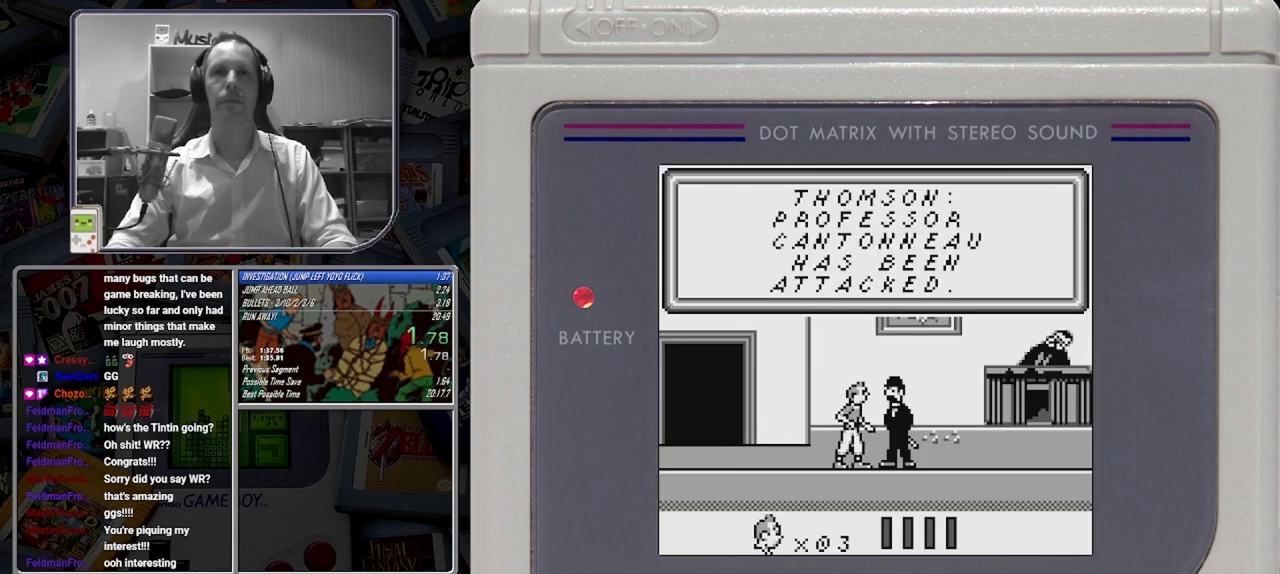
Gameplay with a controller (Nintendo layout); each line is a JSON object with the inputs held at the frame after it. "button_events" lists button changes between this image and that frame as [ms after this image, input, new state], when the widget could be followed in between (sticks are given only as held states). Not read: DPAD_RIGHT L3 R3 left_stick right_stick.
{"buttons": ["B"], "button_events": [[167, "B", "down"], [250, "B", "up"], [333, "B", "down"], [417, "B", "up"], [500, "B", "down"]]}
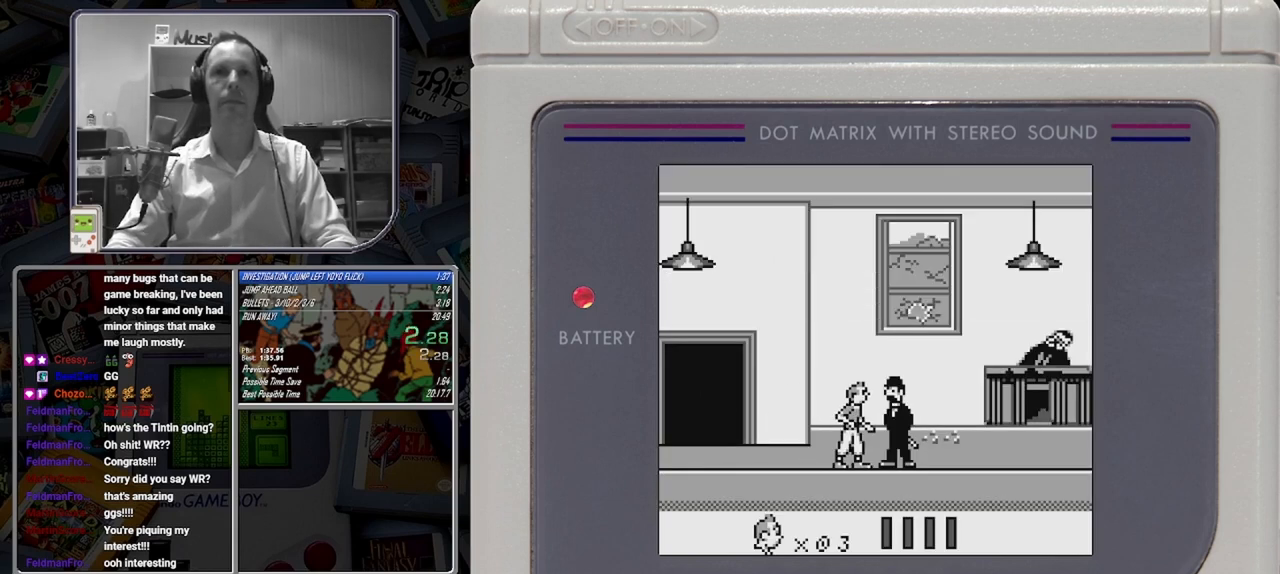
{"buttons": ["B"], "button_events": [[83, "B", "up"], [292, "B", "down"], [375, "B", "up"], [458, "B", "down"]]}
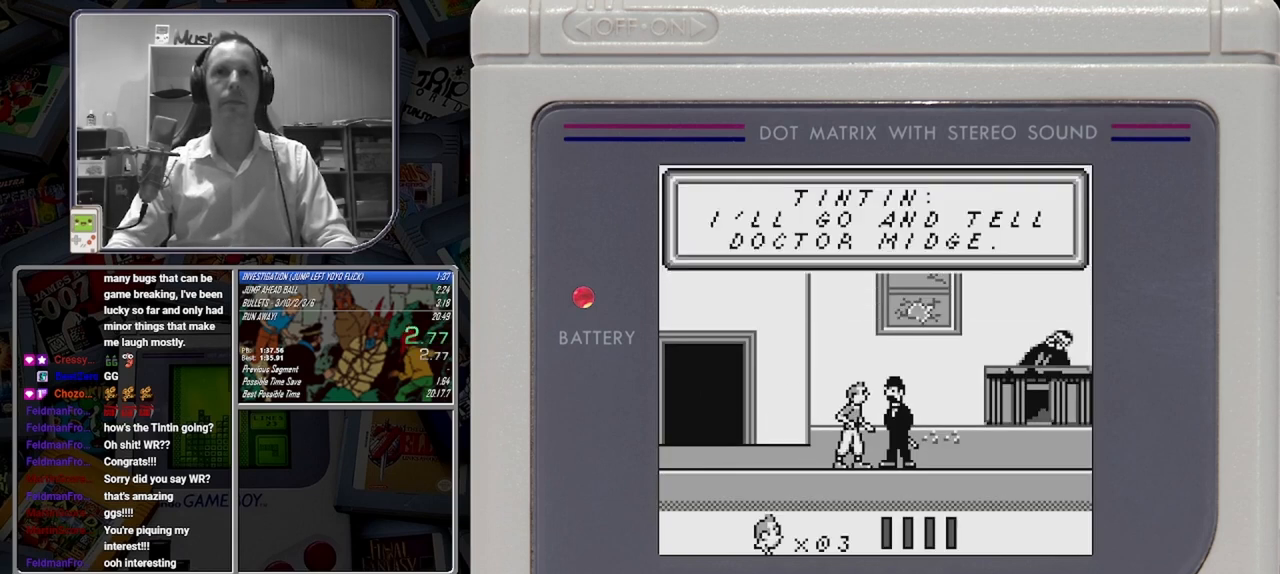
{"buttons": ["B"], "button_events": [[42, "B", "up"], [125, "B", "down"], [333, "B", "up"], [417, "B", "down"]]}
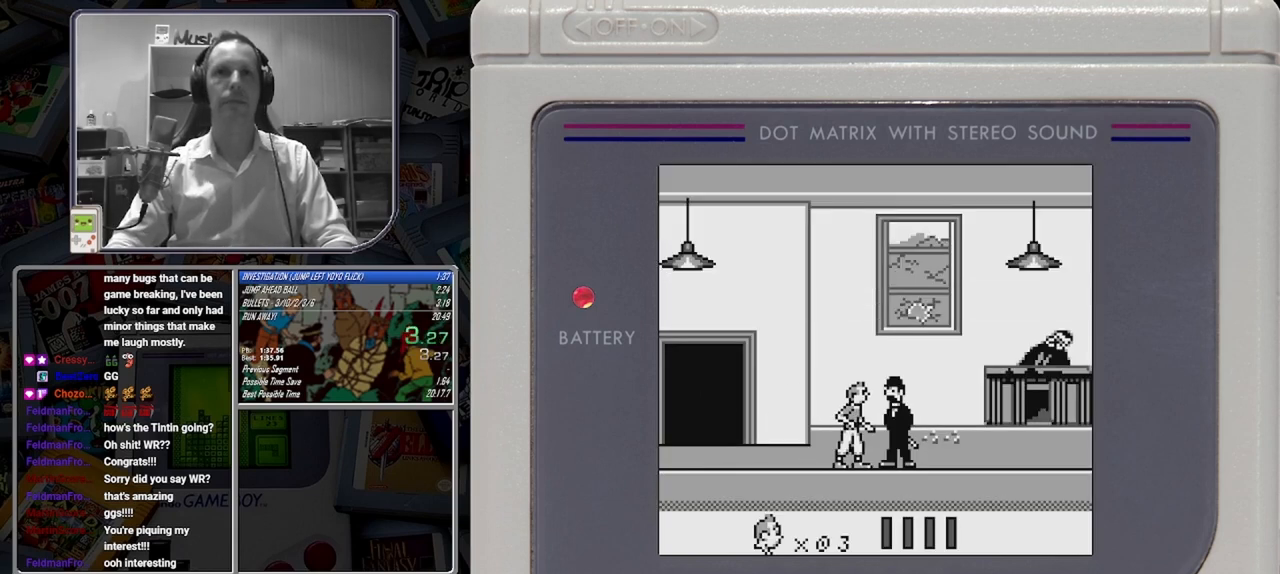
{"buttons": ["B", "DPAD_LEFT"], "button_events": [[83, "DPAD_LEFT", "down"]]}
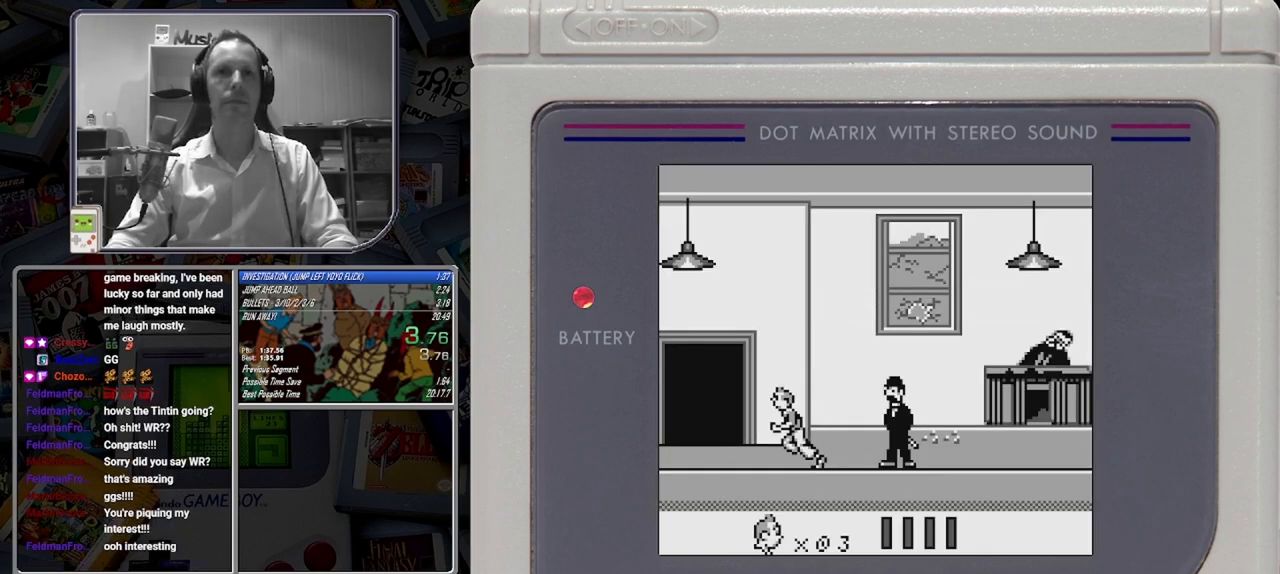
{"buttons": ["B"], "button_events": [[167, "DPAD_UP", "down"], [250, "DPAD_LEFT", "up"], [458, "DPAD_UP", "up"]]}
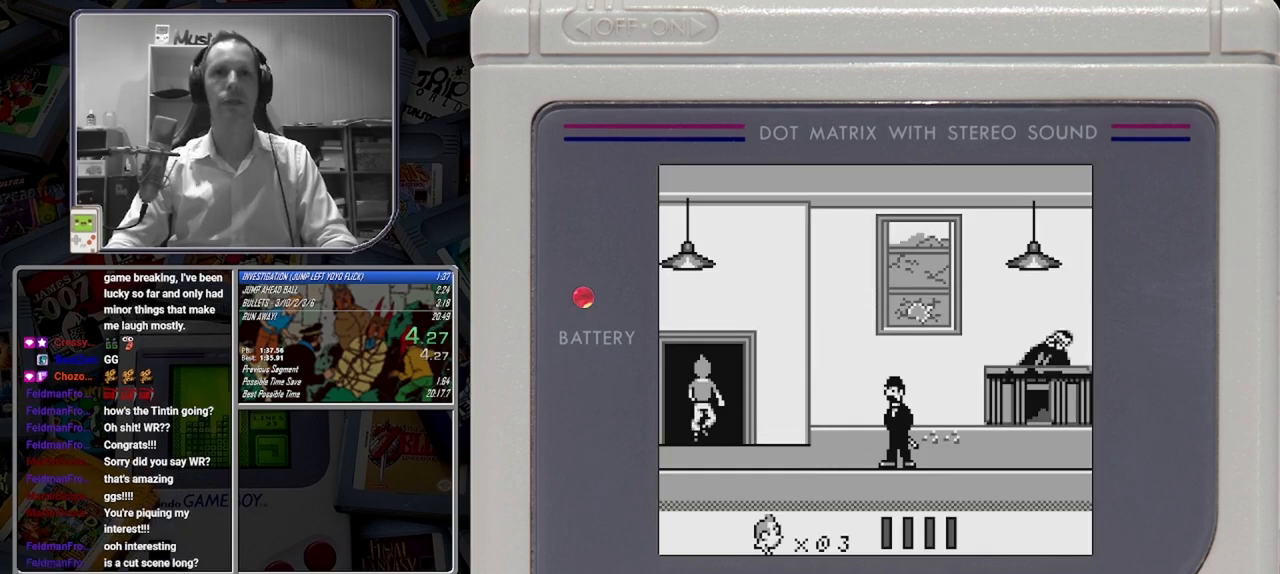
{"buttons": [], "button_events": [[167, "B", "up"]]}
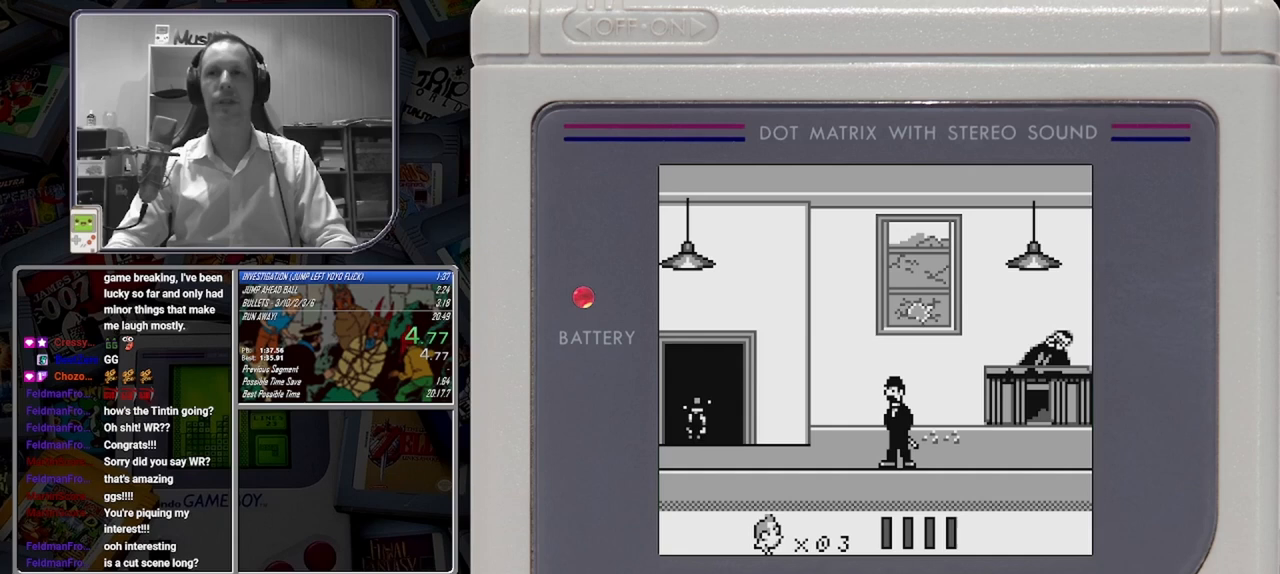
{"buttons": [], "button_events": []}
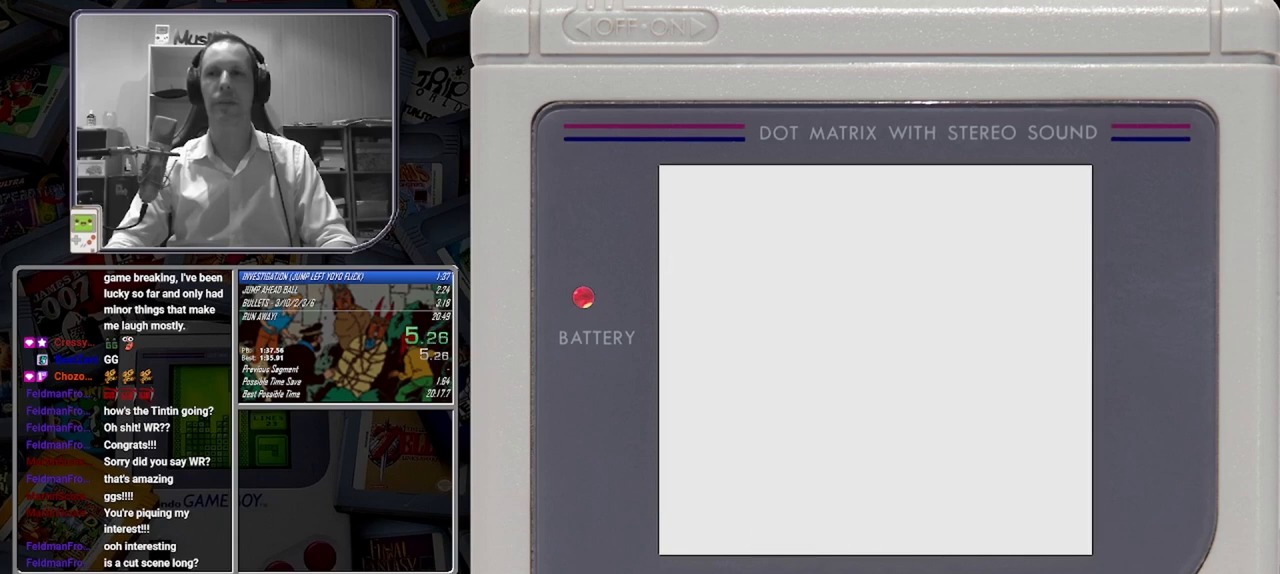
{"buttons": [], "button_events": []}
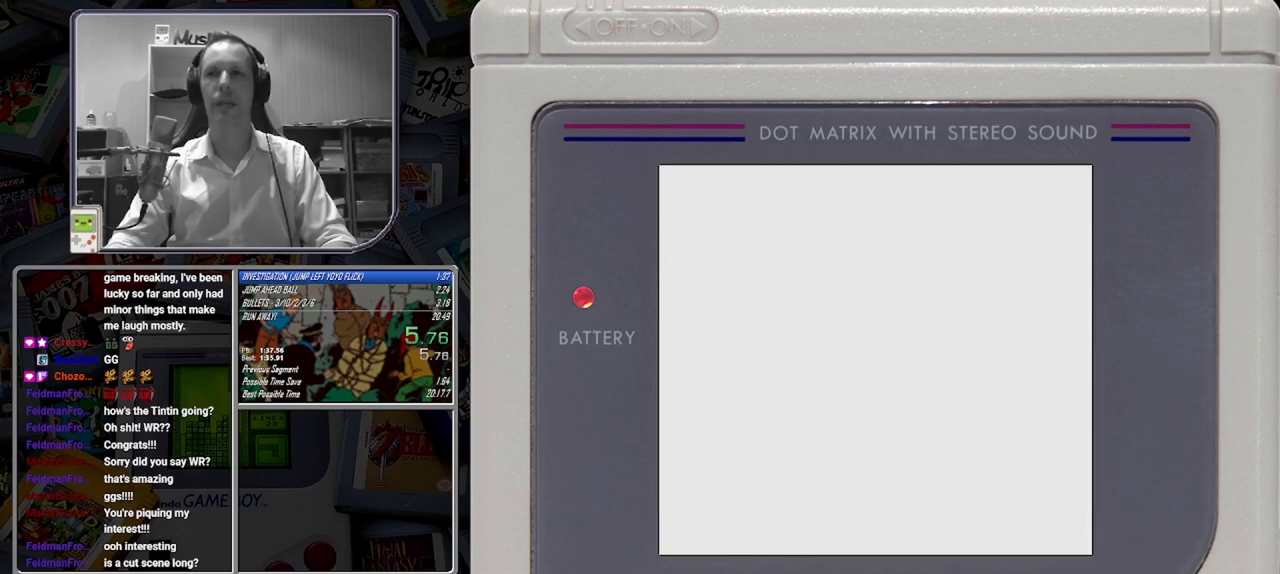
{"buttons": [], "button_events": []}
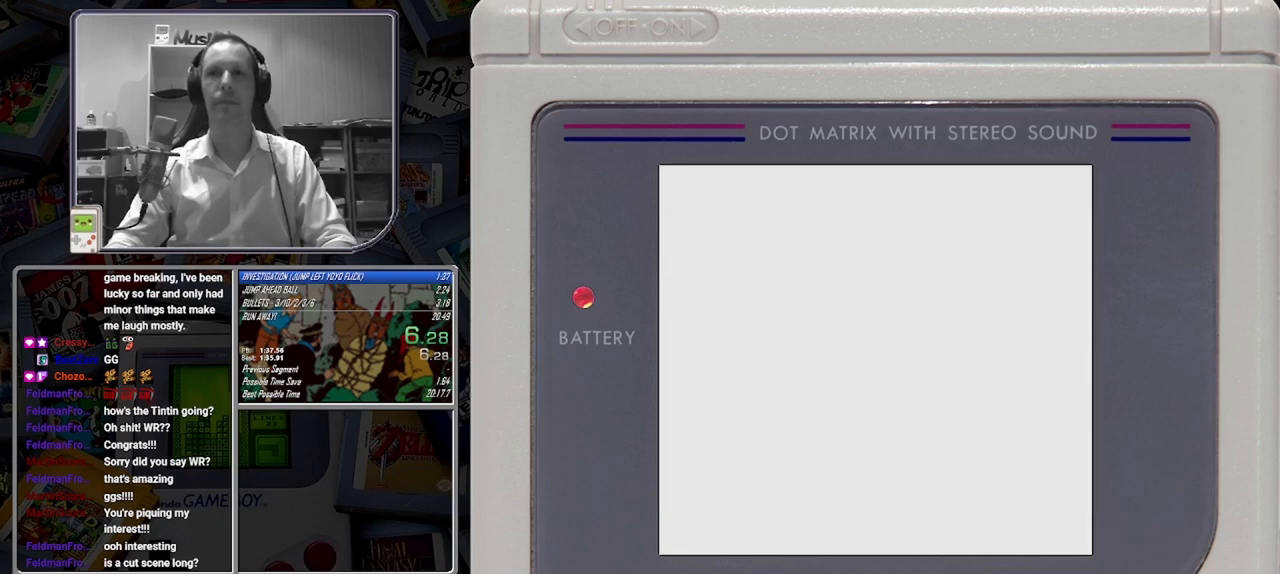
{"buttons": ["B"], "button_events": [[333, "B", "down"]]}
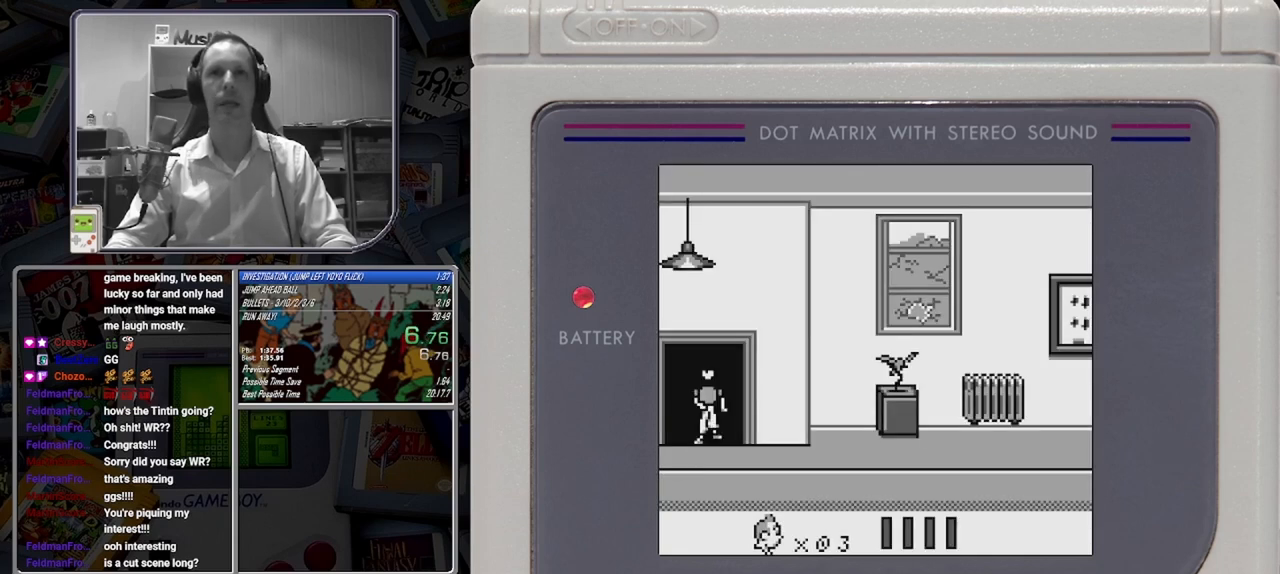
{"buttons": ["B"], "button_events": []}
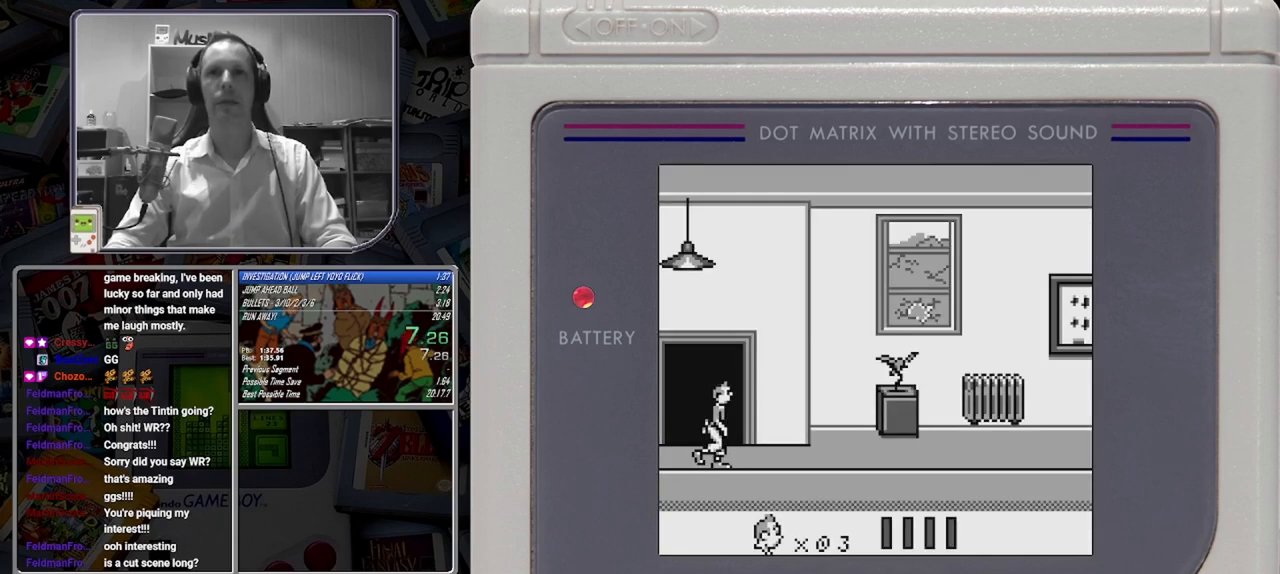
{"buttons": ["B"], "button_events": []}
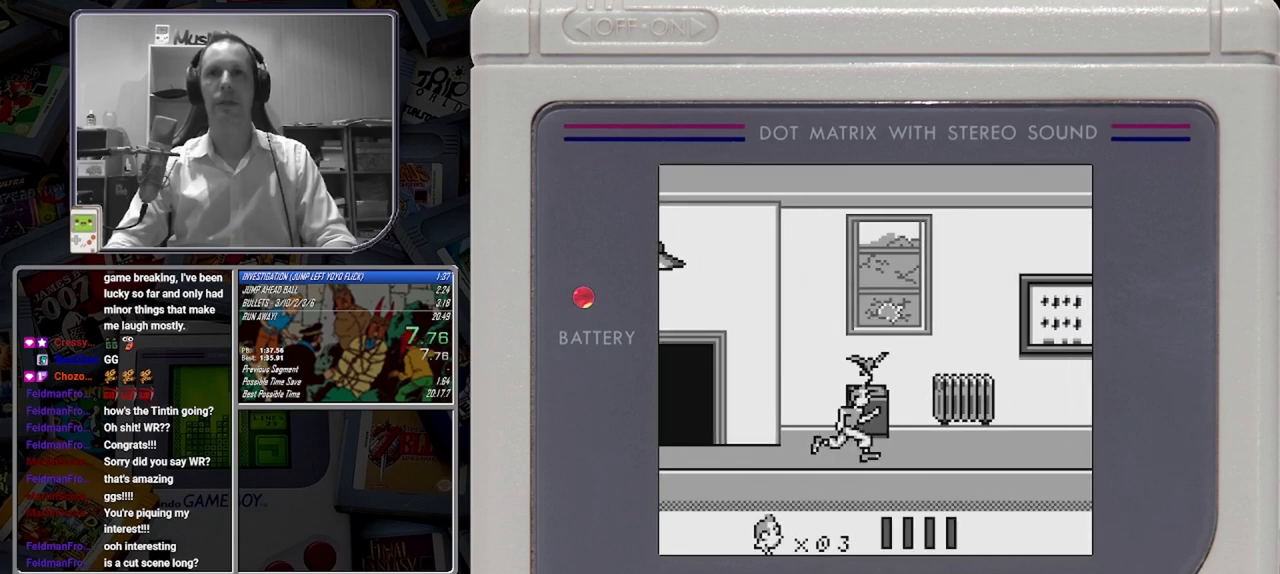
{"buttons": ["B"], "button_events": []}
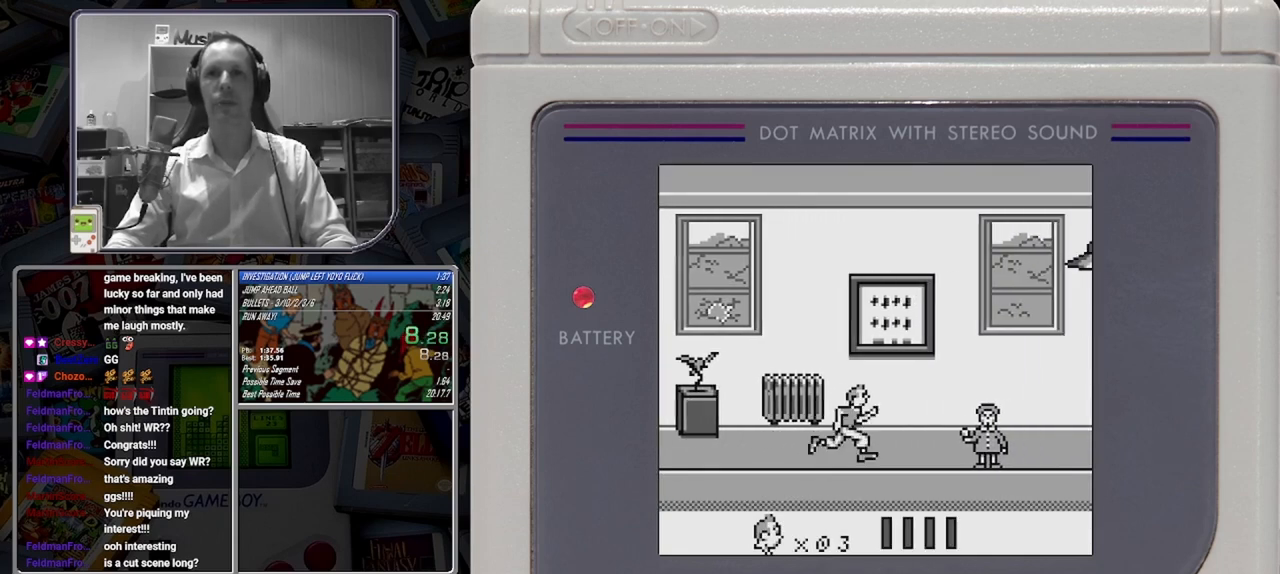
{"buttons": ["B"], "button_events": [[83, "DPAD_UP", "down"], [167, "DPAD_UP", "up"]]}
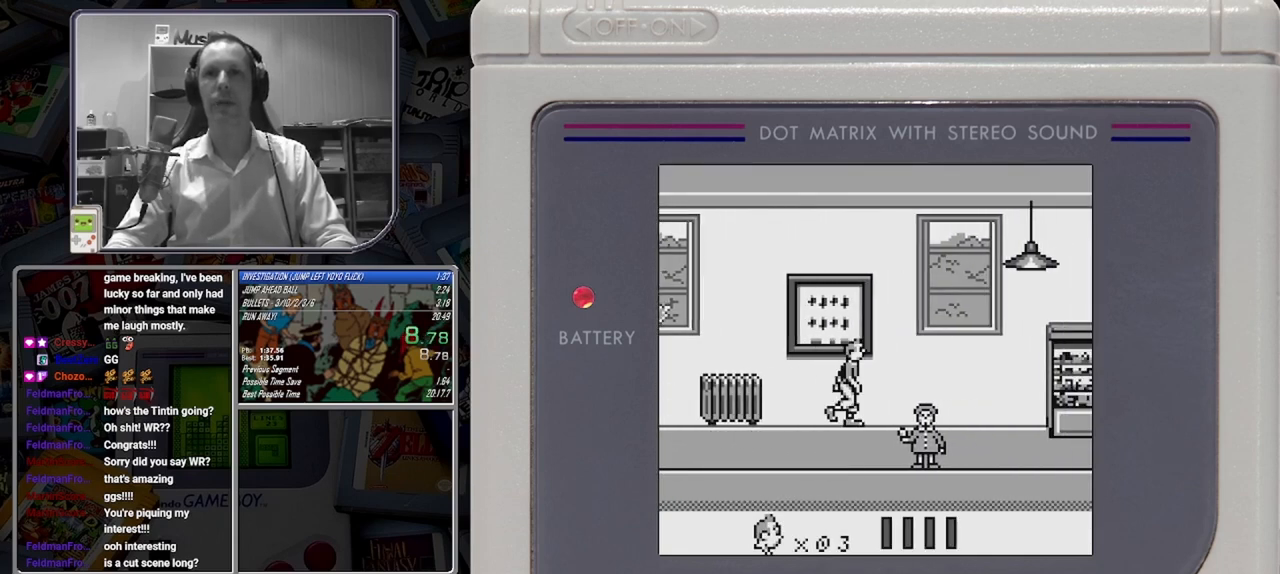
{"buttons": ["B", "DPAD_DOWN"], "button_events": [[417, "DPAD_DOWN", "down"]]}
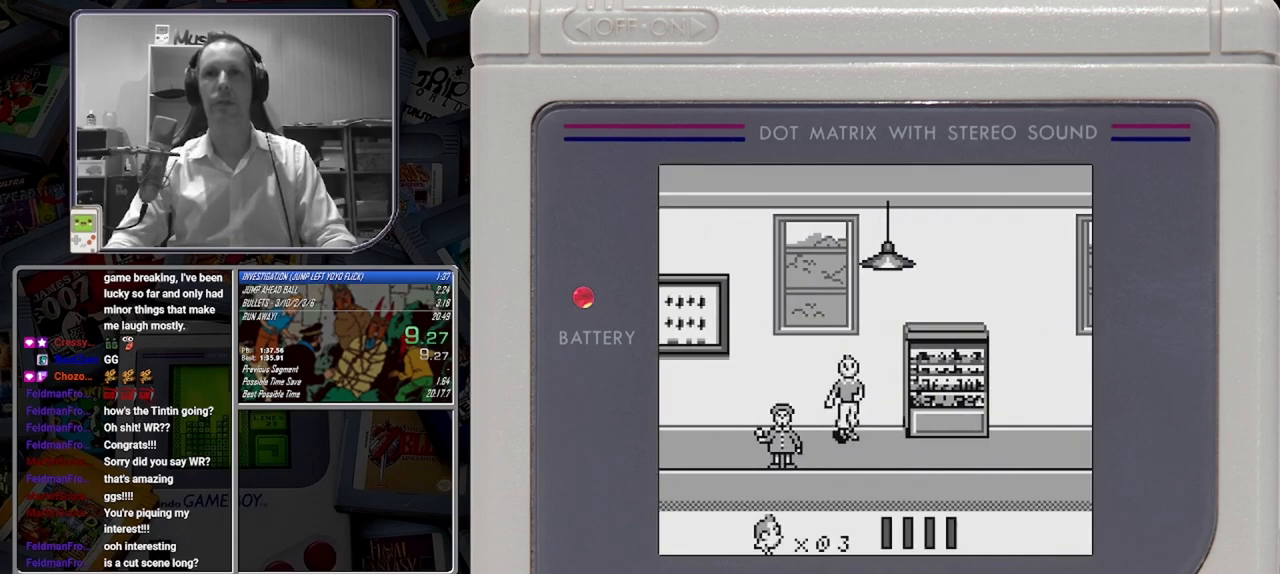
{"buttons": ["B"], "button_events": [[42, "DPAD_DOWN", "up"]]}
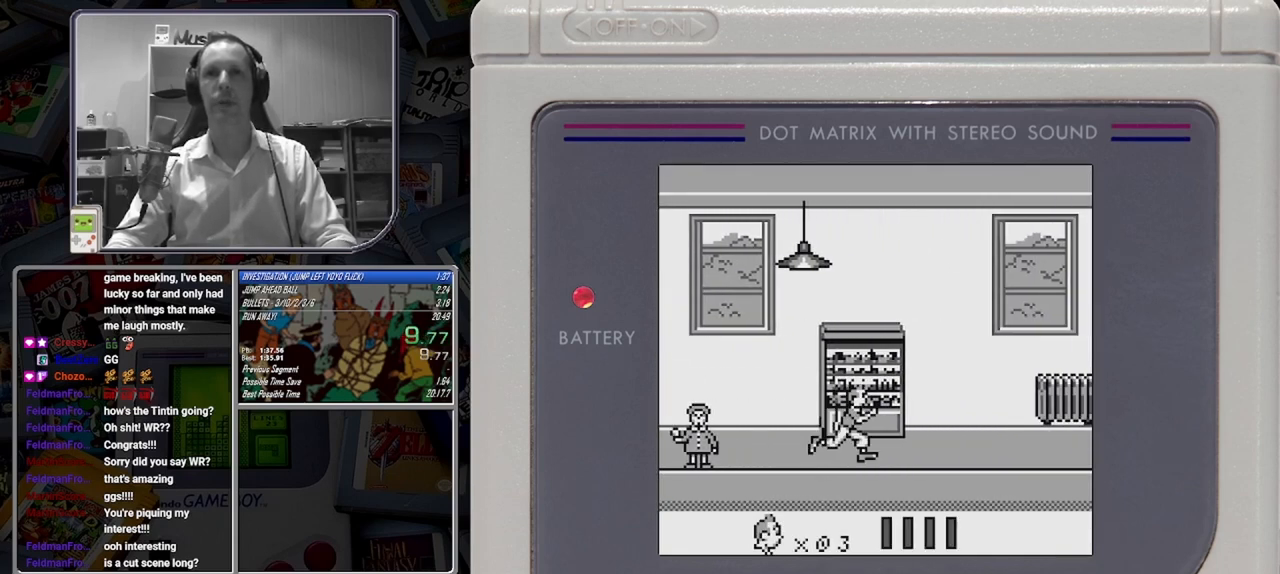
{"buttons": ["B"], "button_events": []}
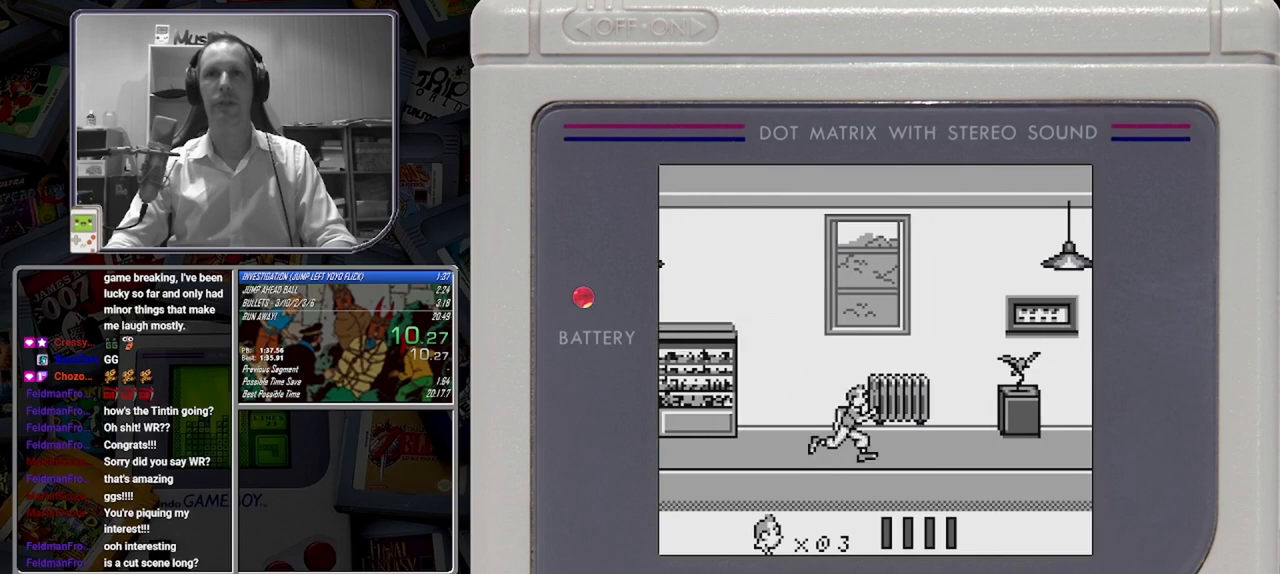
{"buttons": ["B"], "button_events": []}
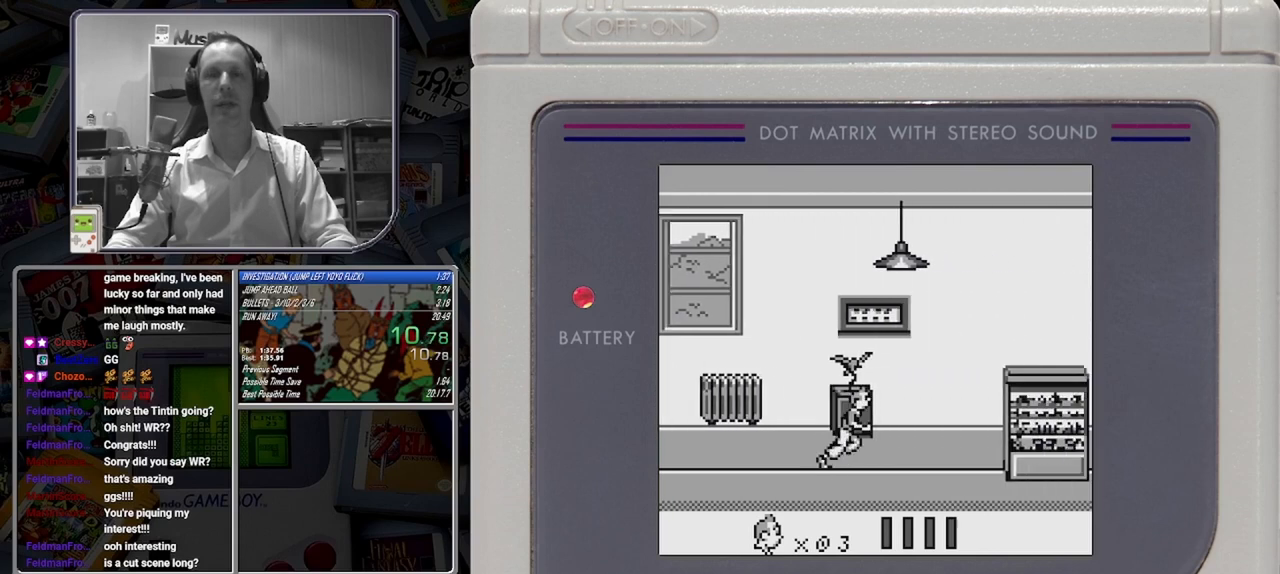
{"buttons": ["B"], "button_events": [[167, "DPAD_UP", "down"], [292, "DPAD_UP", "up"]]}
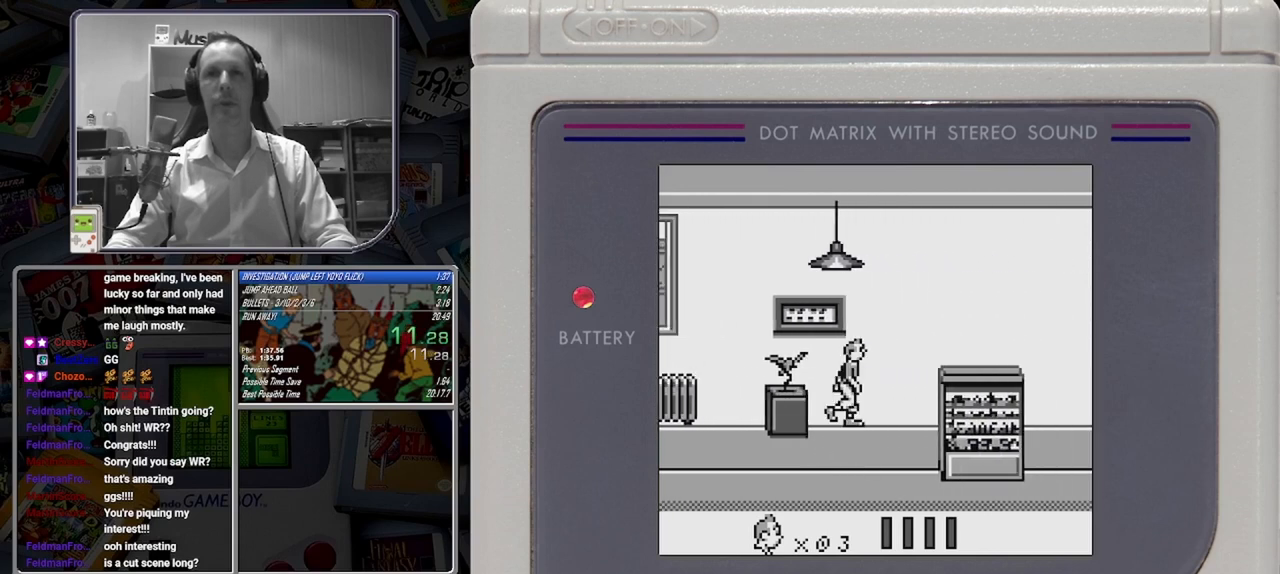
{"buttons": ["B"], "button_events": [[42, "A", "down"], [208, "A", "up"]]}
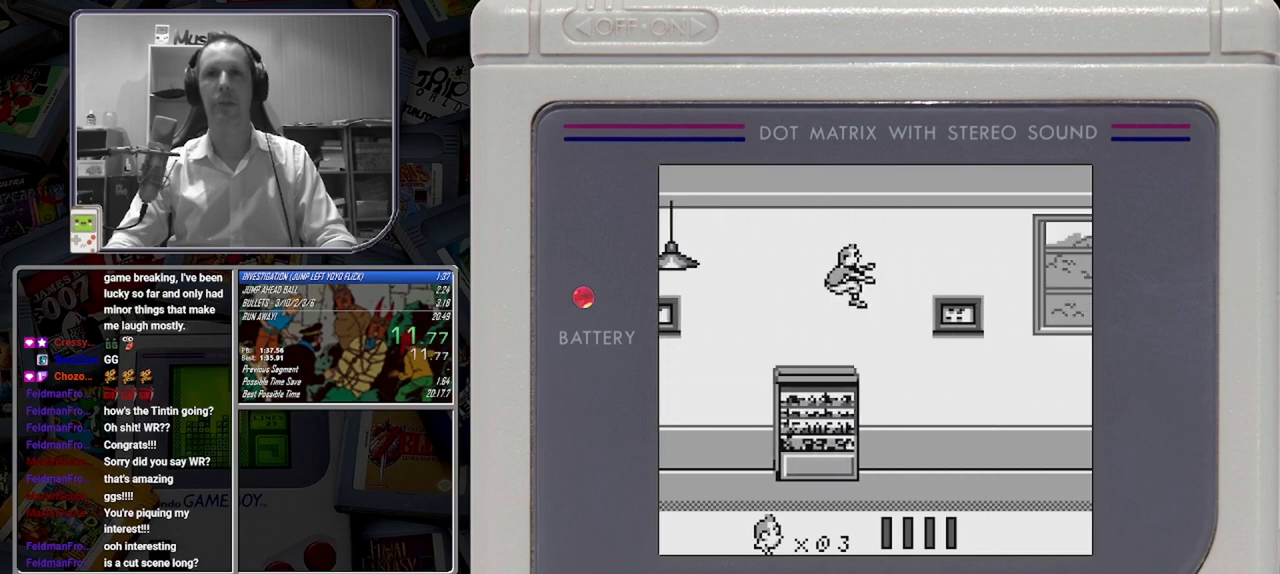
{"buttons": ["B"], "button_events": [[167, "DPAD_DOWN", "down"], [333, "DPAD_DOWN", "up"]]}
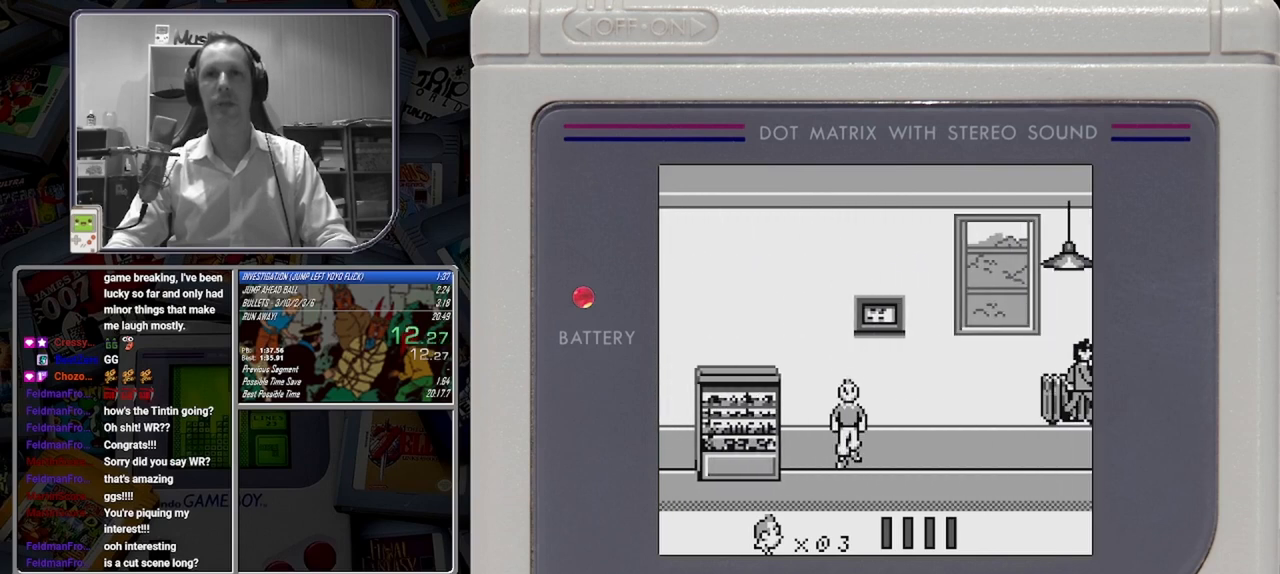
{"buttons": ["B"], "button_events": []}
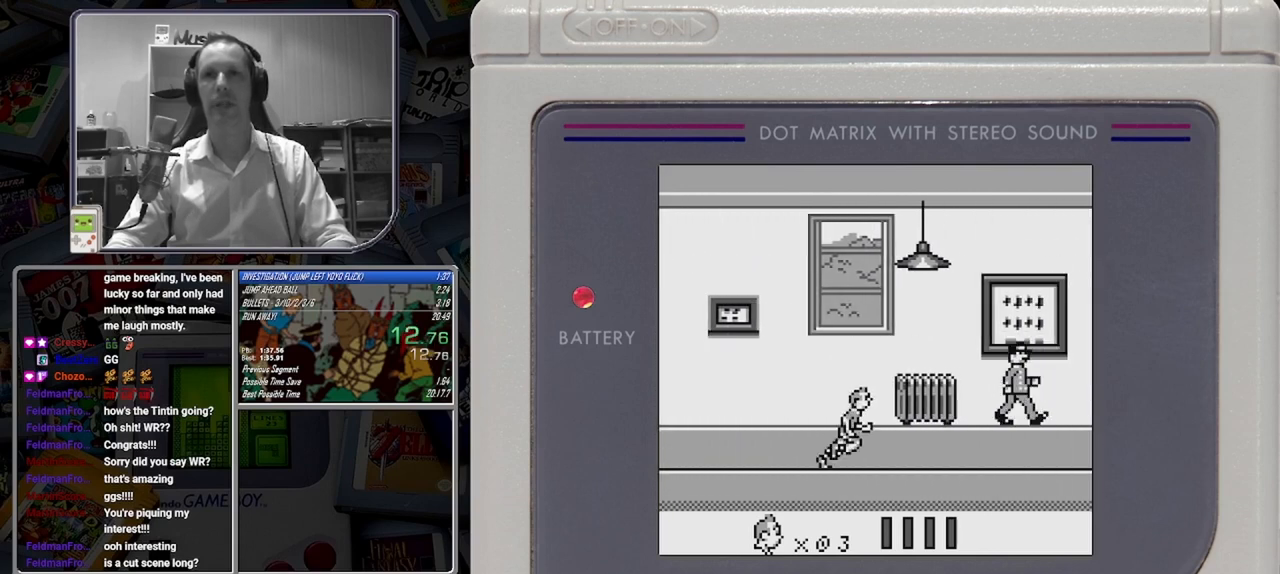
{"buttons": ["B"], "button_events": []}
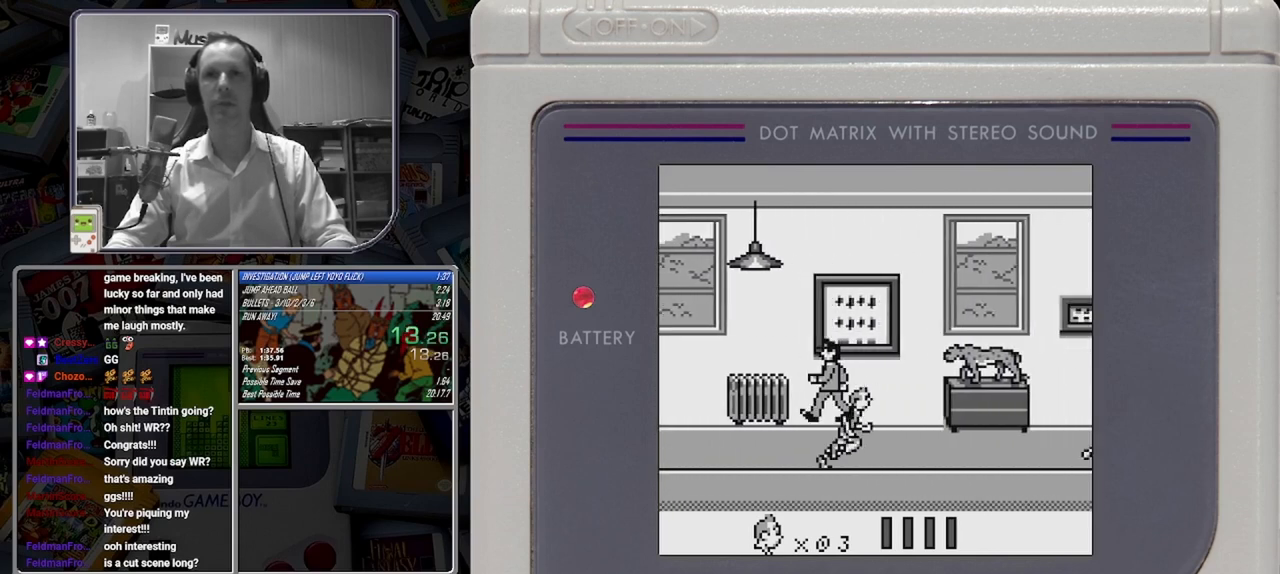
{"buttons": ["B"], "button_events": []}
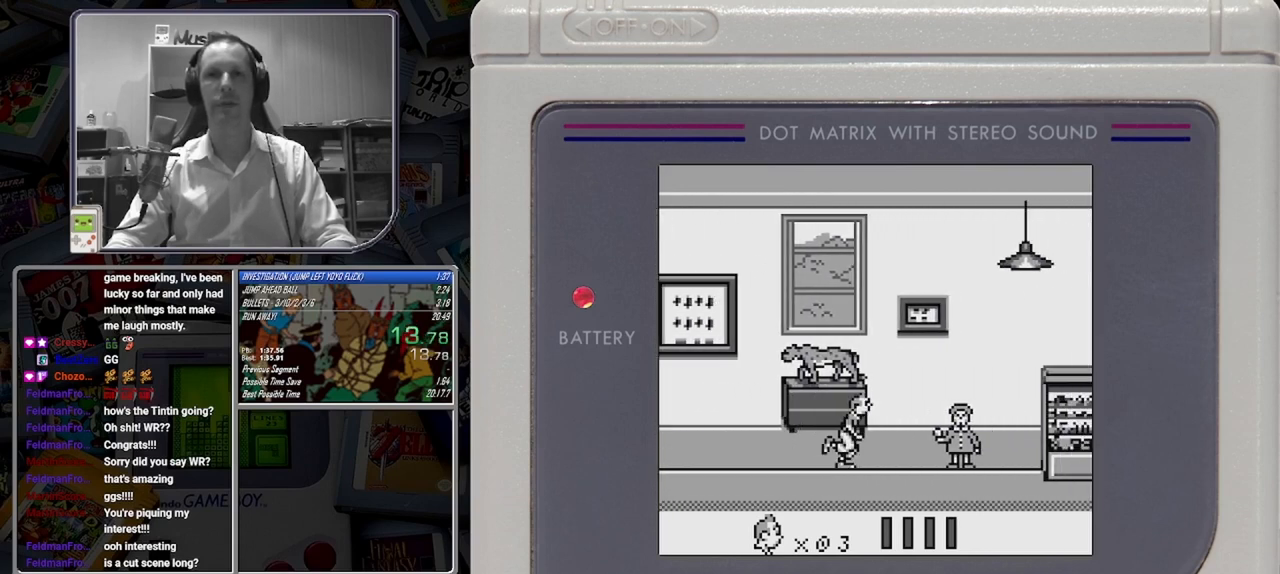
{"buttons": ["B"], "button_events": [[167, "DPAD_UP", "down"], [292, "DPAD_UP", "up"]]}
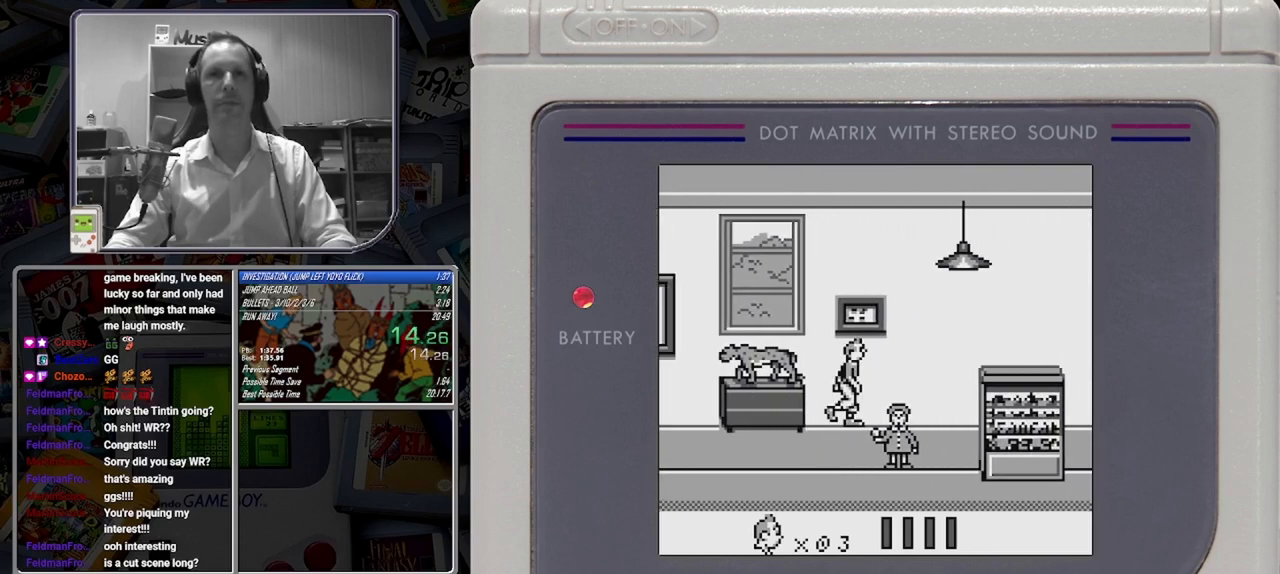
{"buttons": ["B"], "button_events": []}